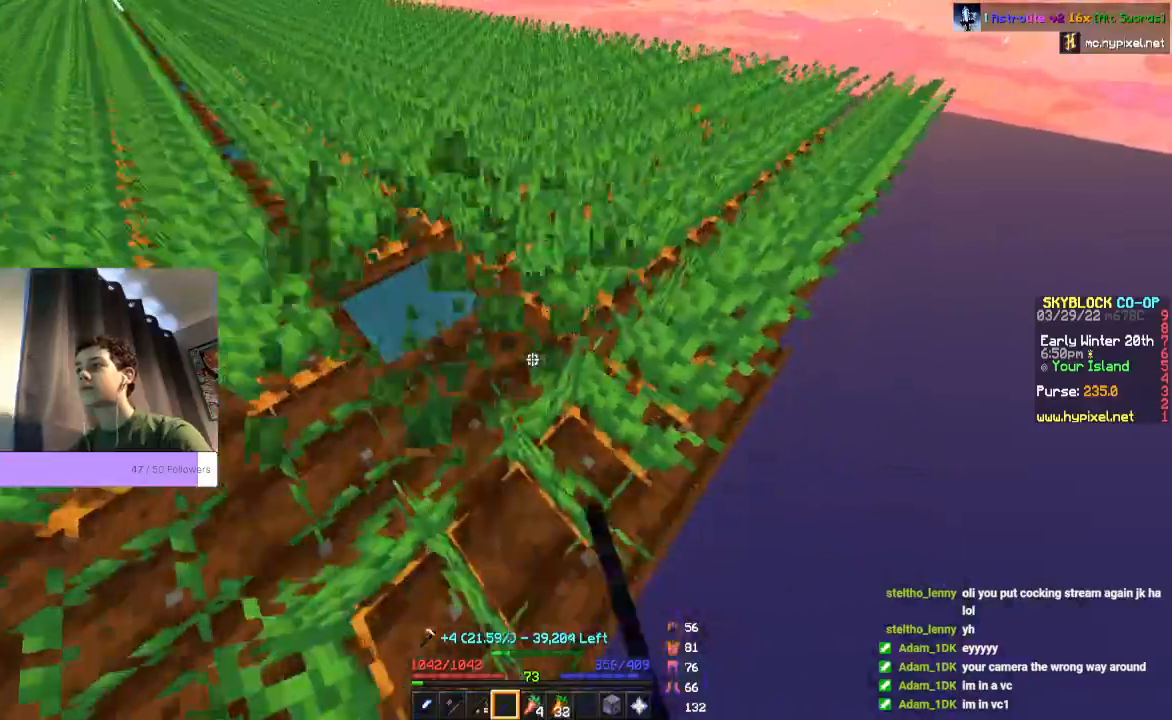
Gameplay with keyboard and mouse; each line is a JSON object with the keys and mouse buttons held at the frame after it. "events" lists presses ("down") and releases ("up") of "a", "d", "s", "space", "w", "mouse_left" and "mouse_right" between this image and that frame as [ms after this image, input, new state], when the widget could be followed in between. "mouse_left", "mouse_right" = the "left", "right" buttons of the "mouse" list. No other keys are recorded. Fast repeated clicks can show as one long hold. Mouse movement is not recorded.
{"keys": ["d", "w"], "mouse": ["left"], "events": []}
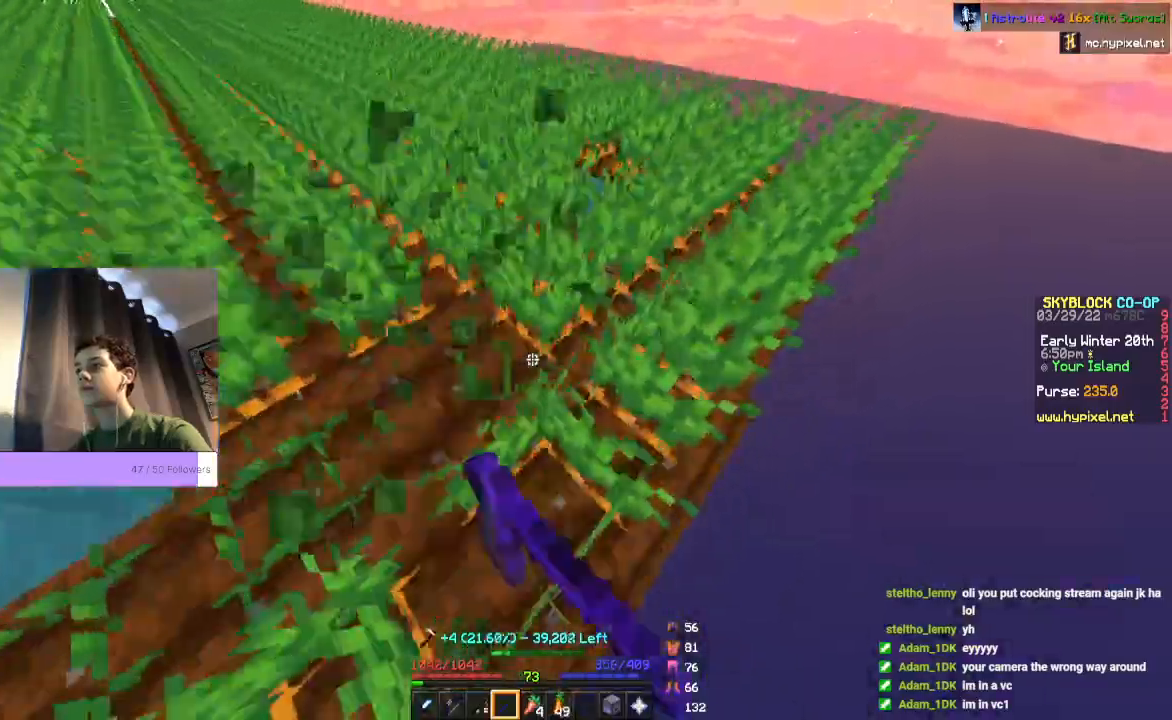
{"keys": ["d", "w"], "mouse": ["left"], "events": []}
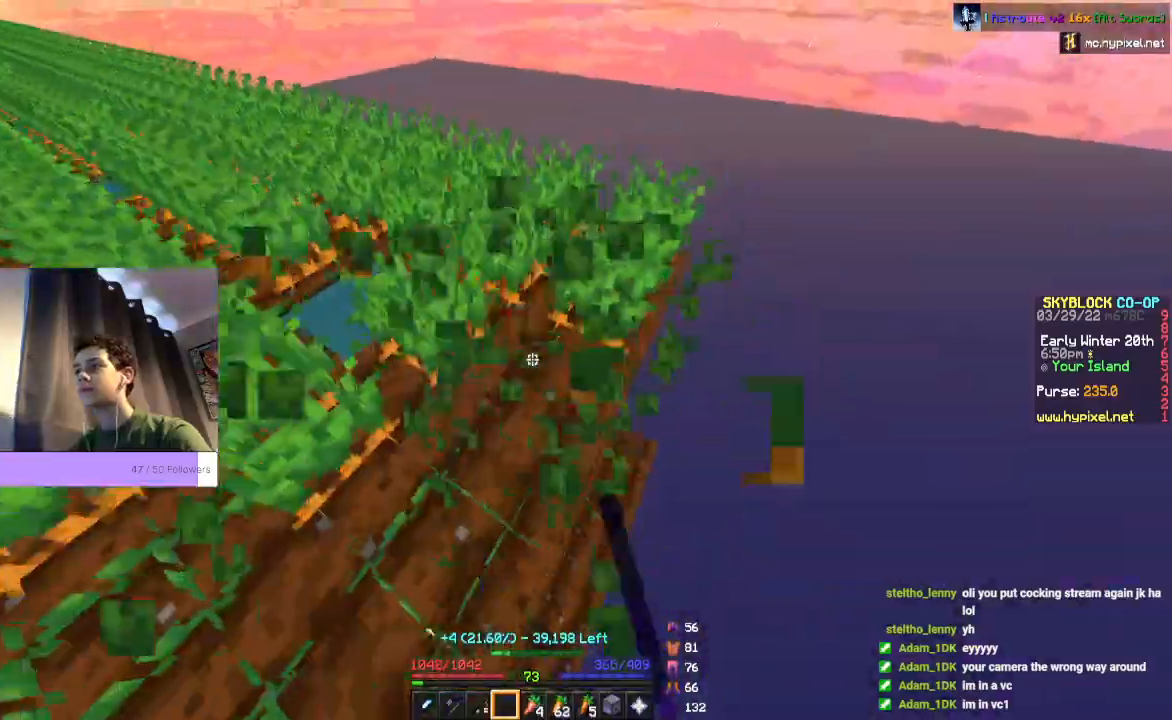
{"keys": ["w"], "mouse": ["left"], "events": [[167, "d", "up"]]}
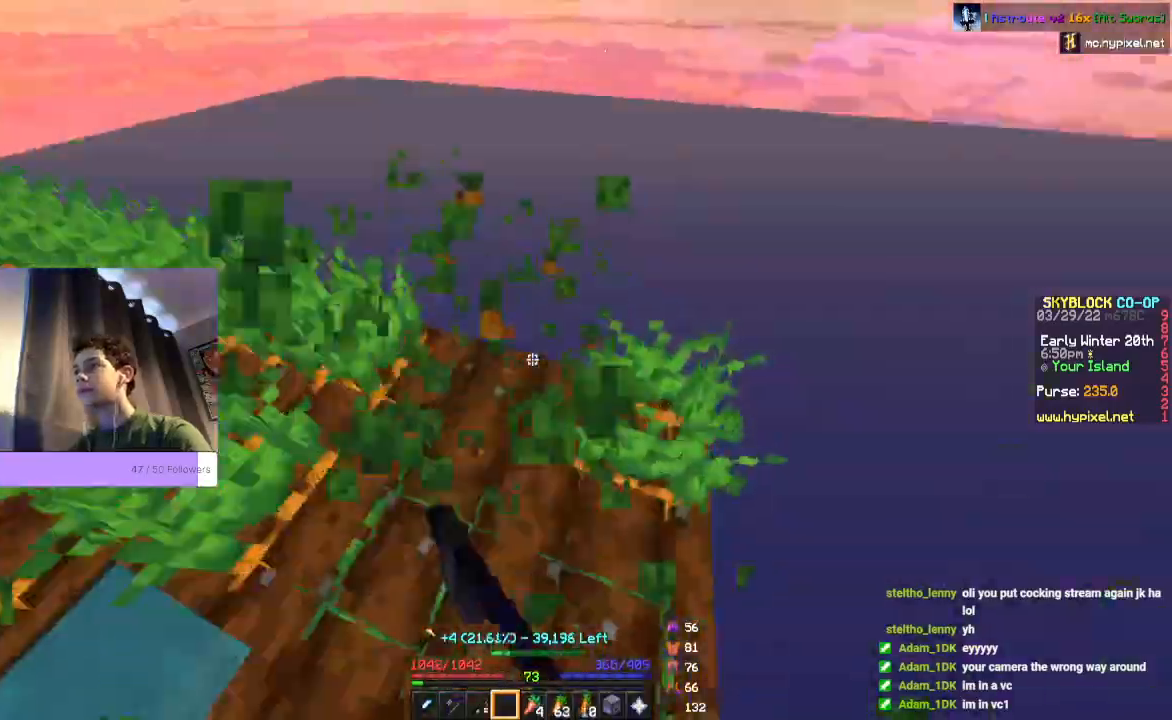
{"keys": [], "mouse": ["left"], "events": [[33, "w", "up"]]}
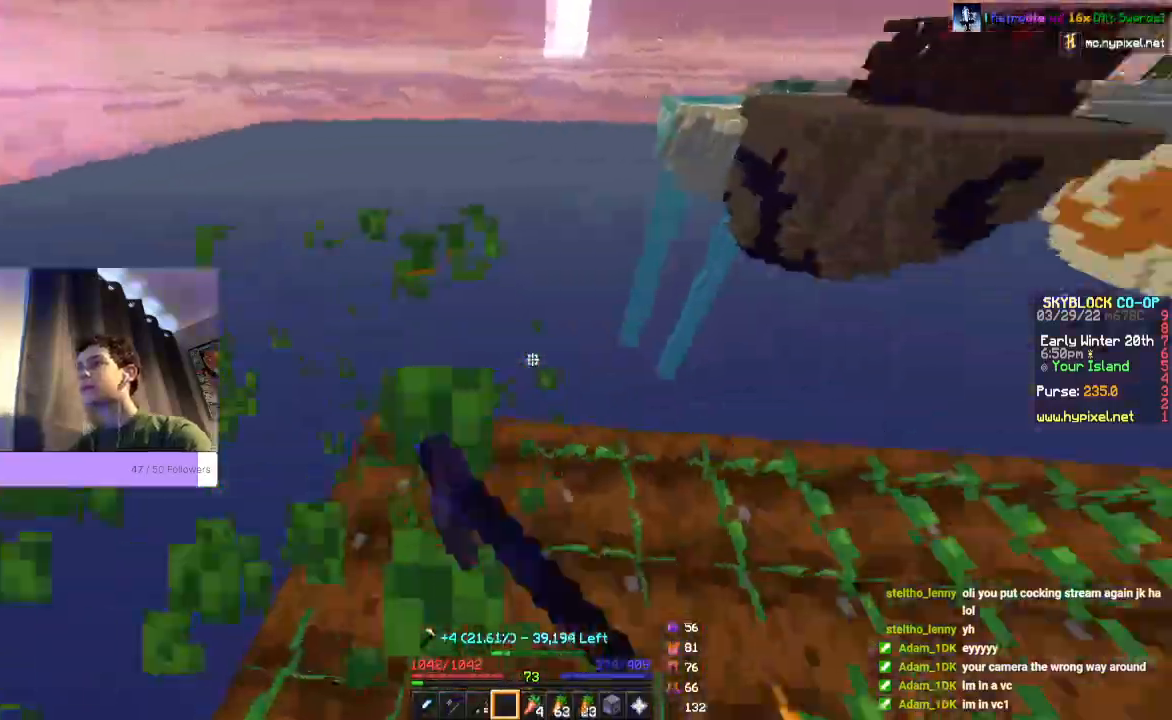
{"keys": ["w"], "mouse": ["left"], "events": [[467, "w", "down"]]}
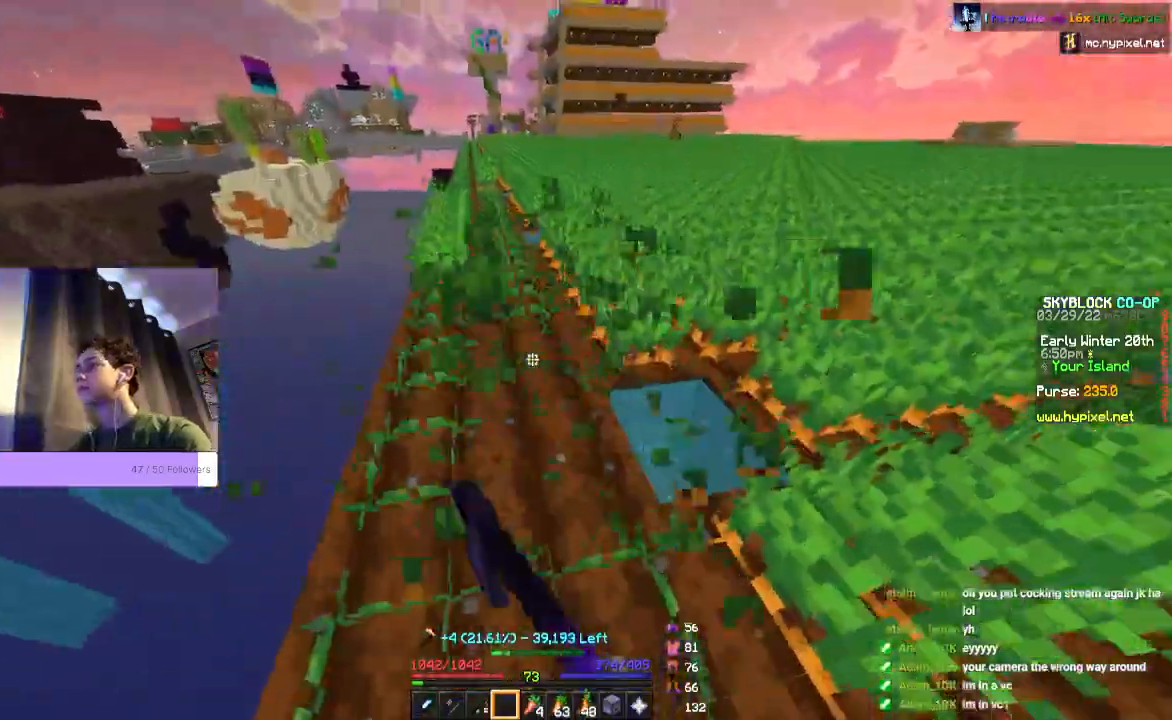
{"keys": ["w"], "mouse": ["left"], "events": []}
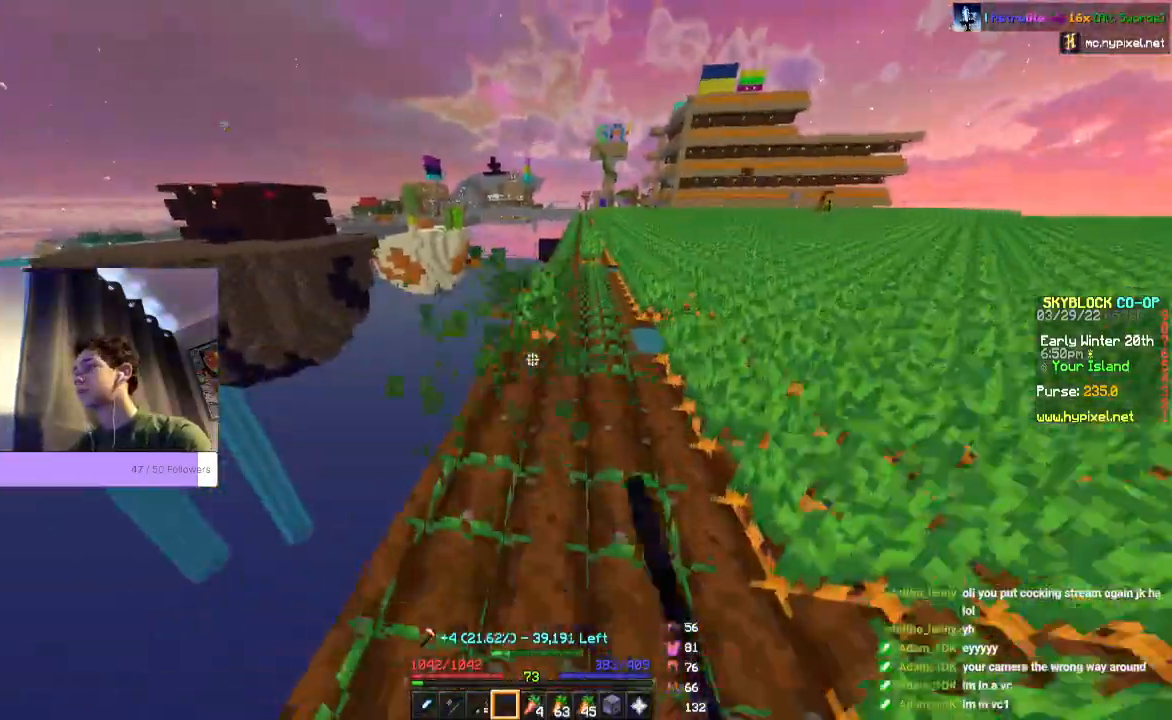
{"keys": ["w"], "mouse": ["left"], "events": []}
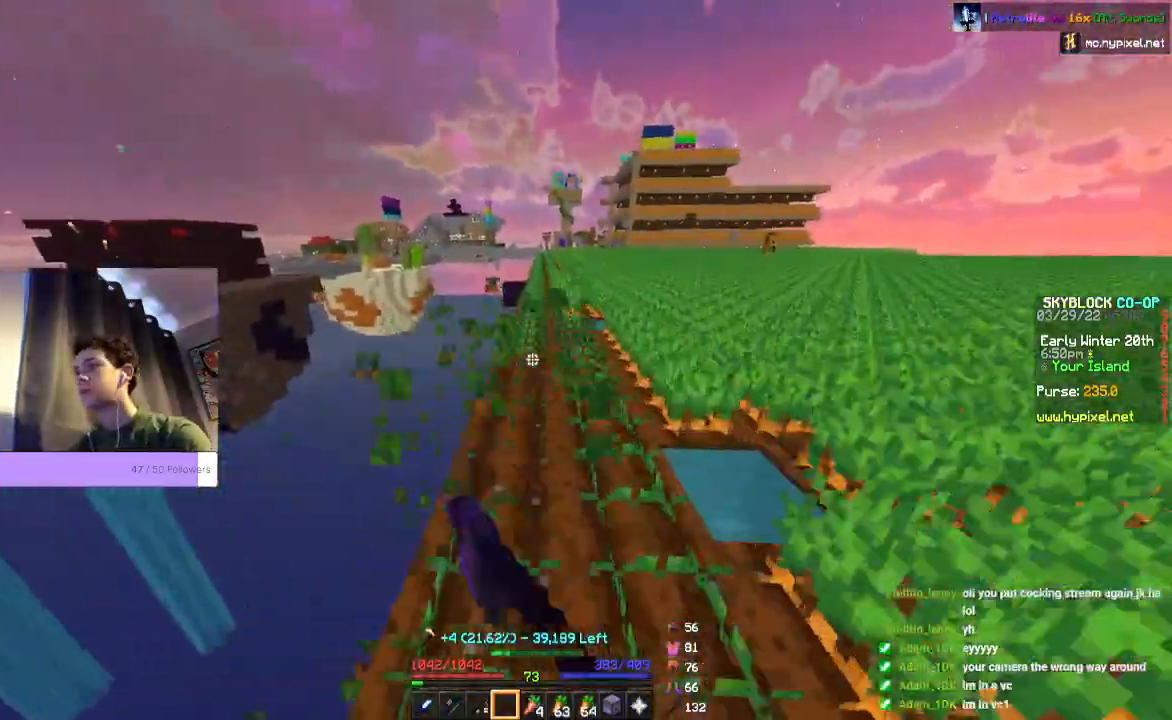
{"keys": ["w"], "mouse": ["left"], "events": []}
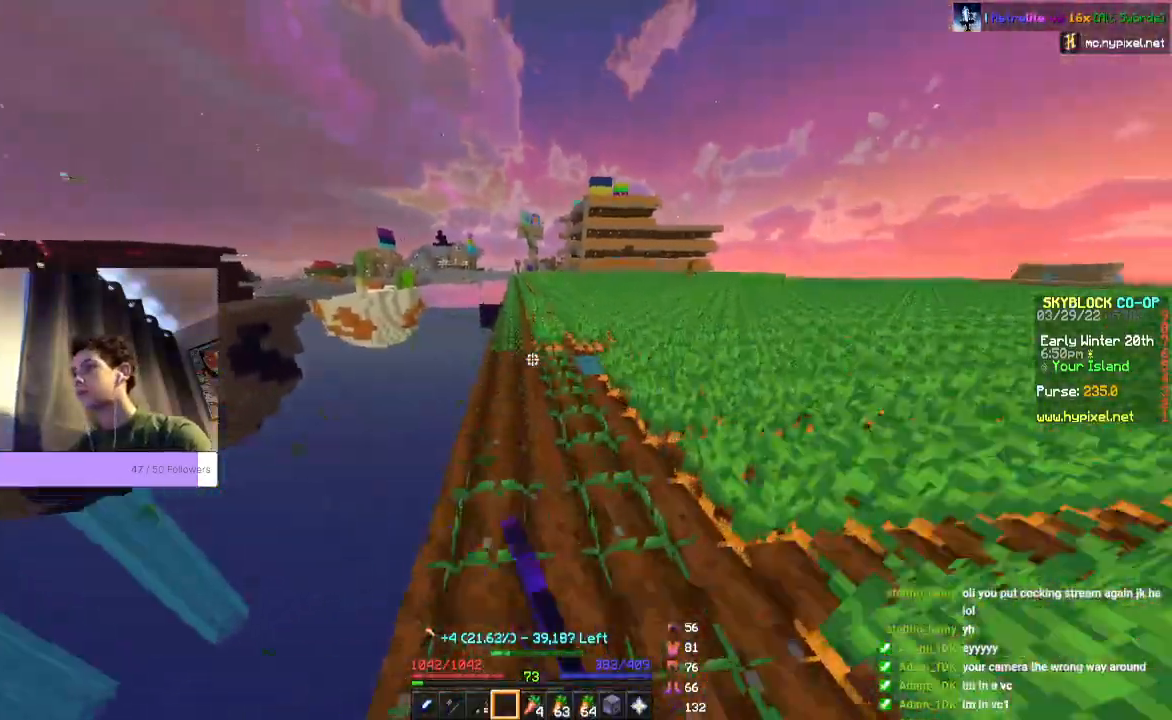
{"keys": ["w"], "mouse": ["left"], "events": []}
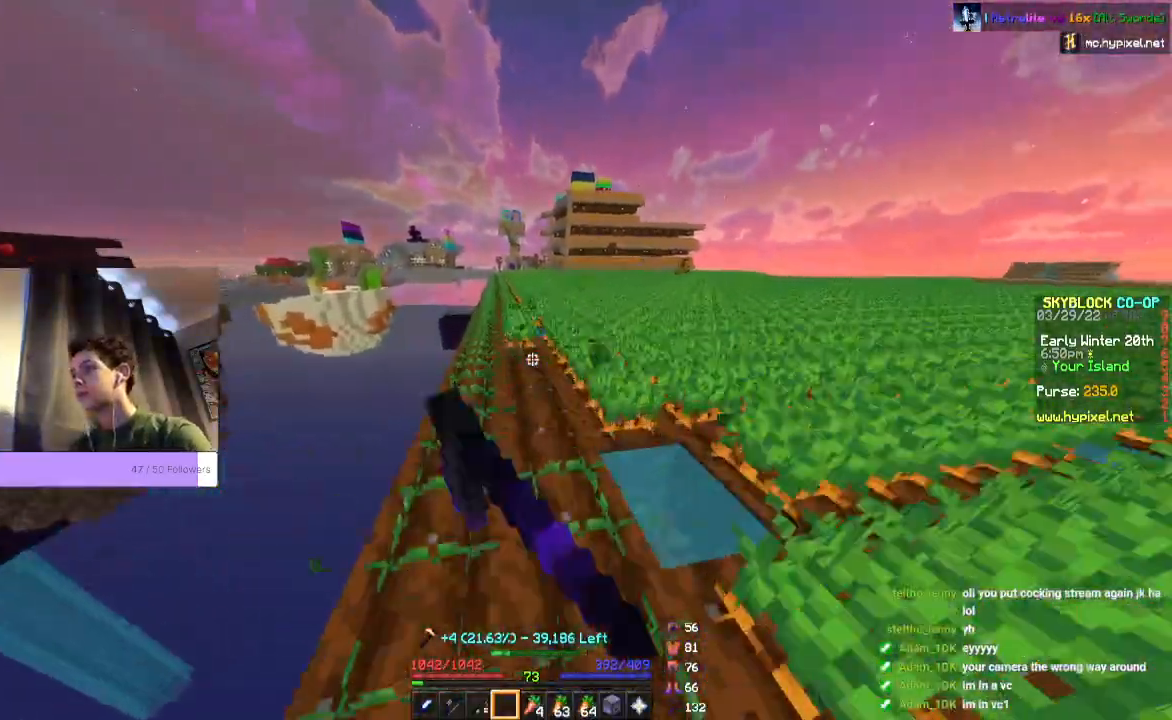
{"keys": [], "mouse": ["left"], "events": [[467, "w", "up"]]}
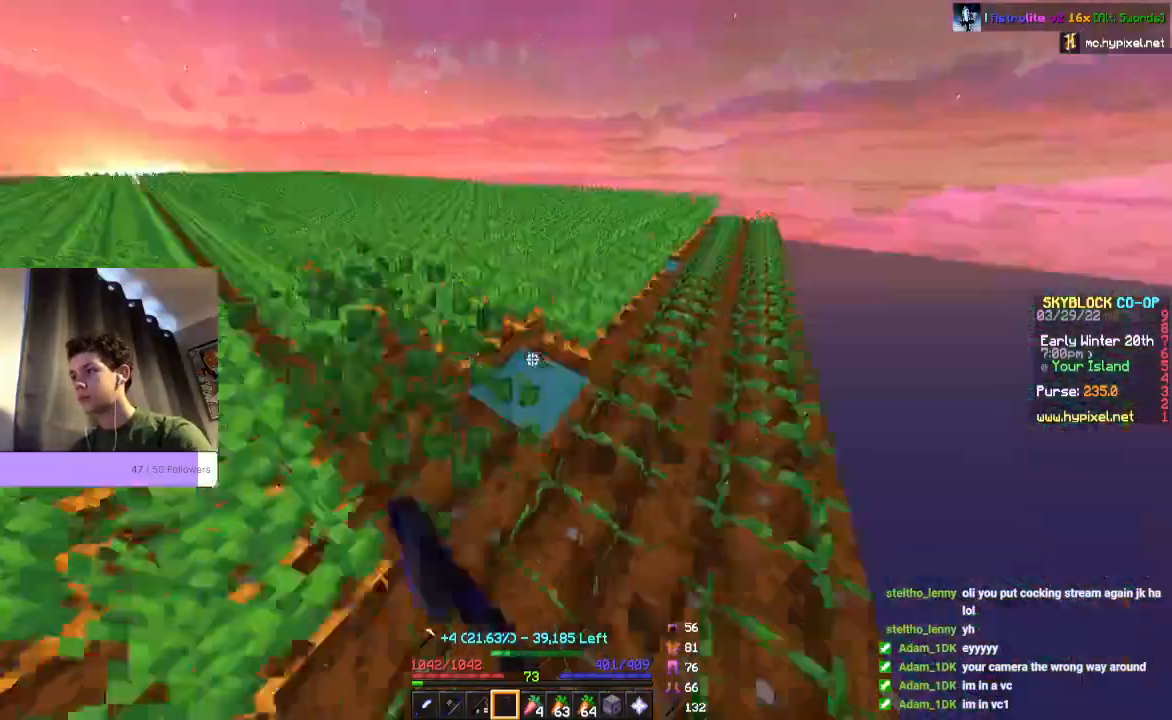
{"keys": ["d", "w"], "mouse": ["left"], "events": [[333, "d", "down"], [367, "w", "down"]]}
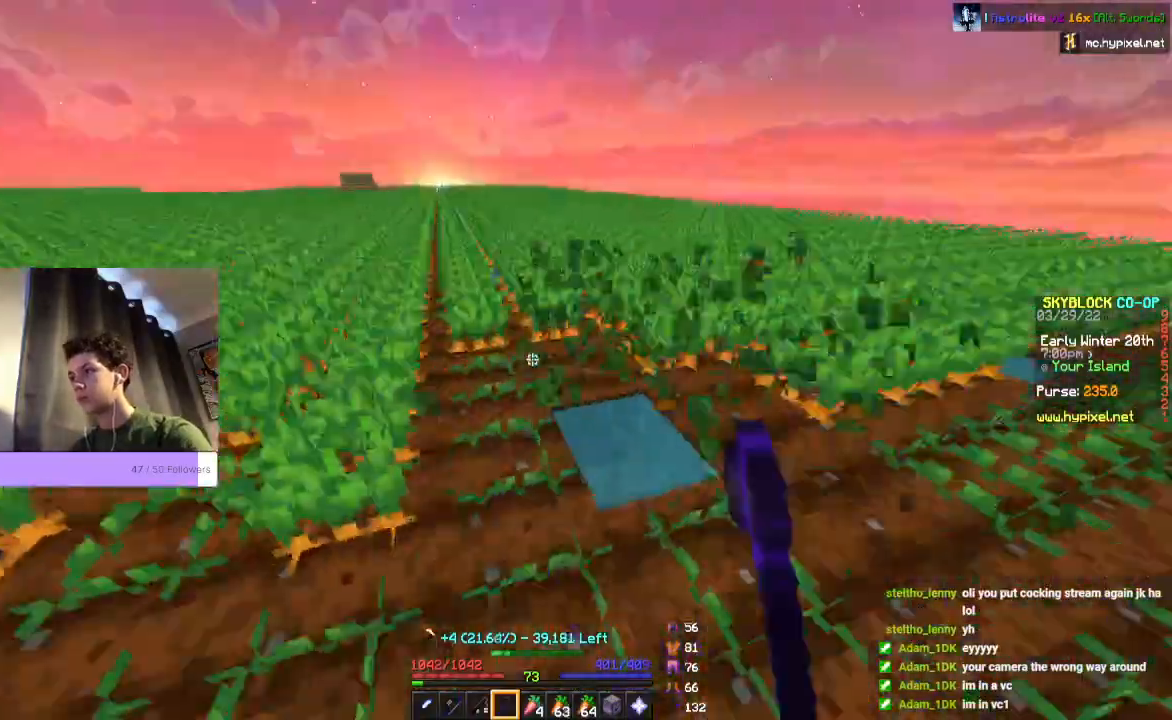
{"keys": ["d", "w"], "mouse": ["left"], "events": []}
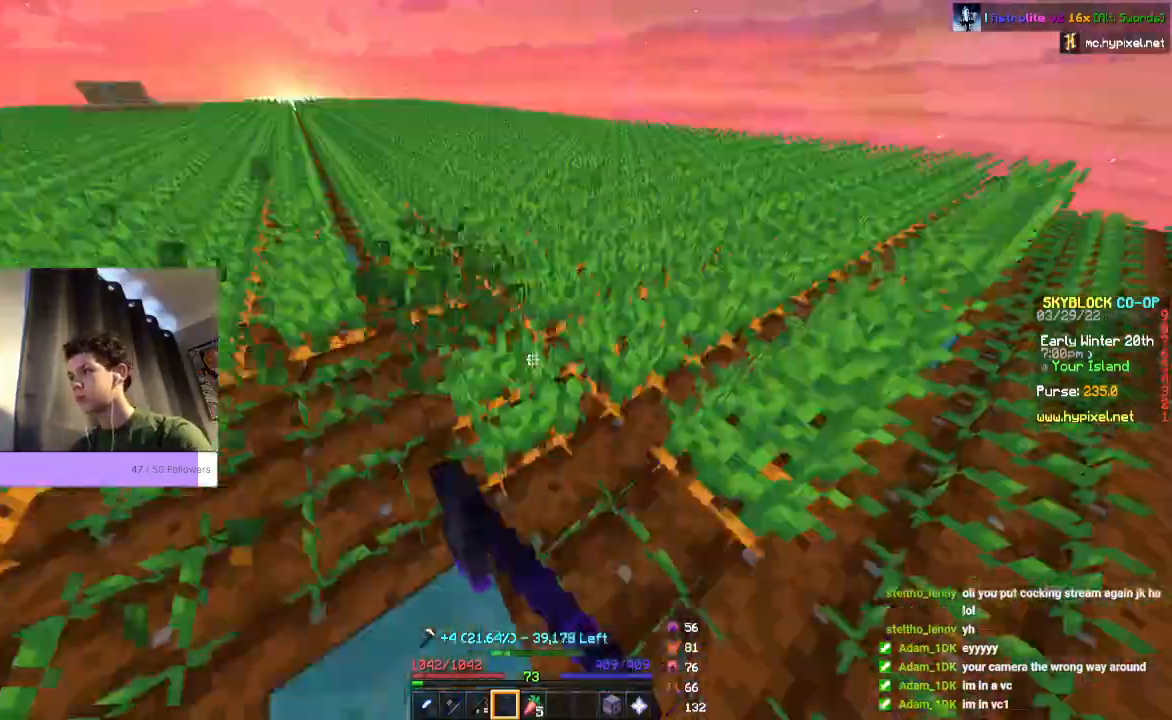
{"keys": ["d", "w"], "mouse": ["left"], "events": []}
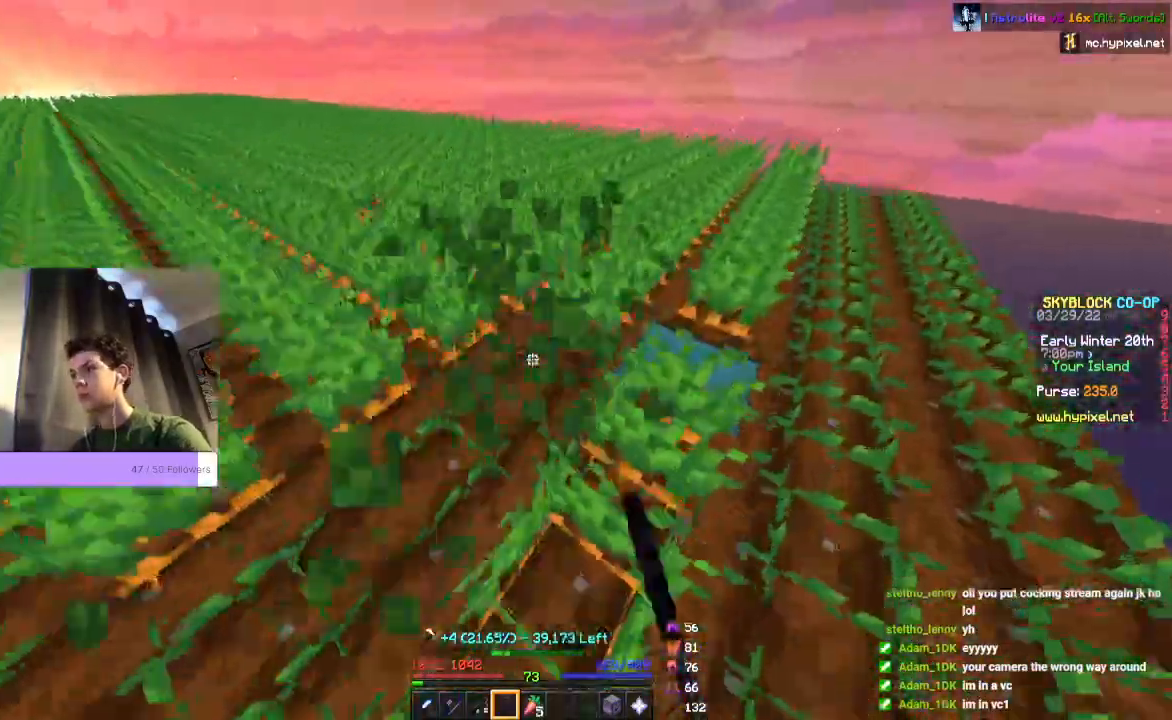
{"keys": ["d", "w"], "mouse": ["left"], "events": []}
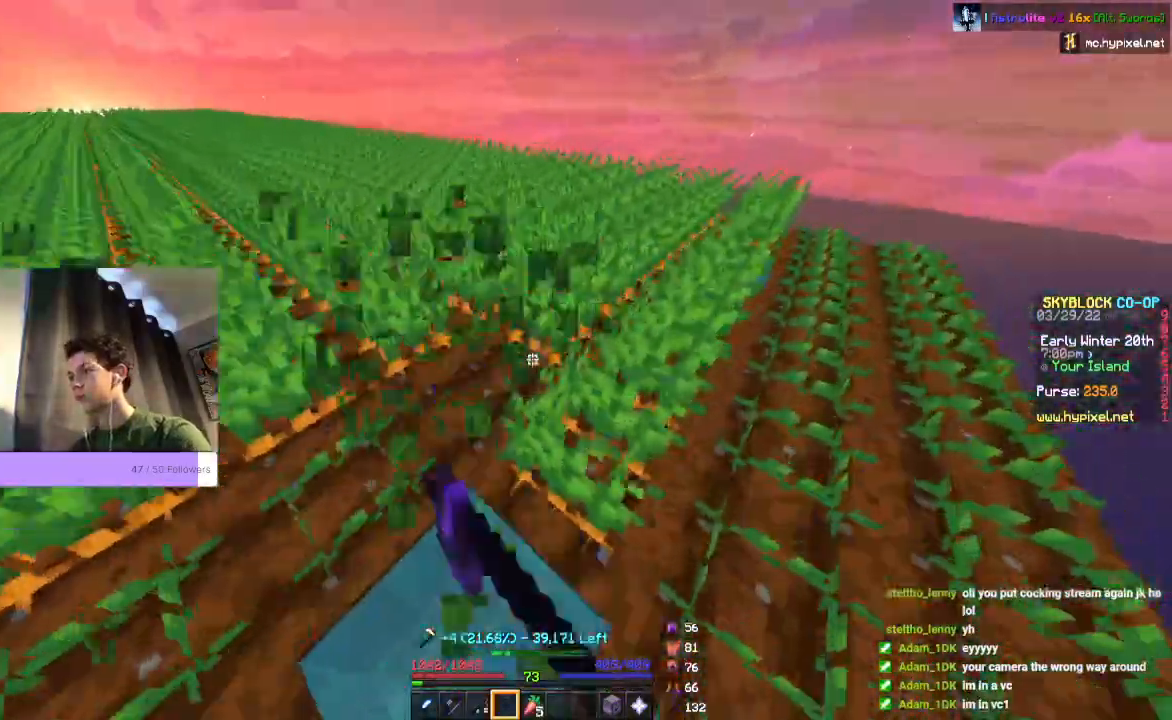
{"keys": ["d", "w"], "mouse": ["left"], "events": []}
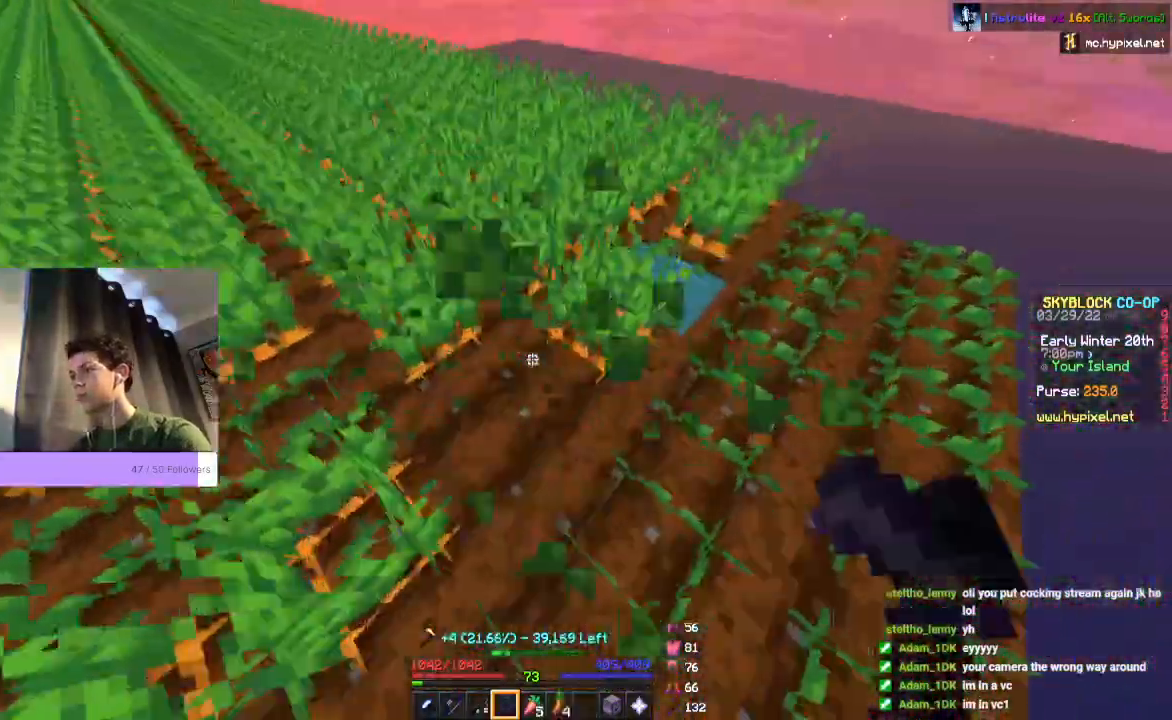
{"keys": ["d", "w"], "mouse": ["left"], "events": []}
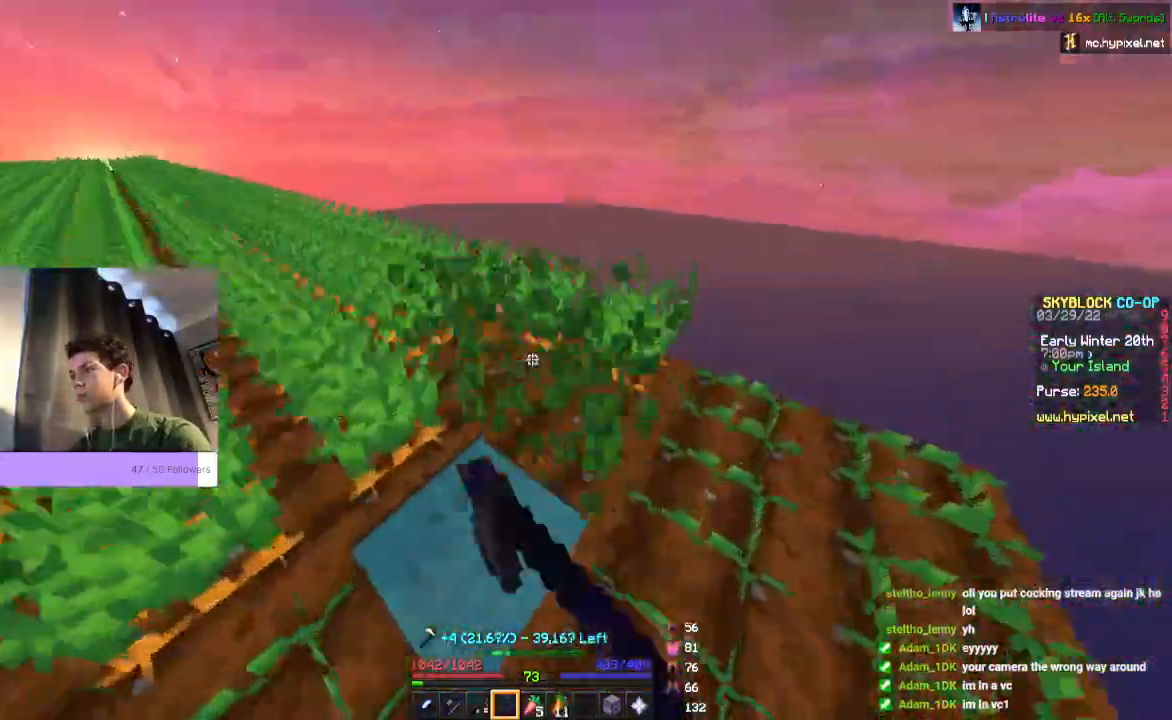
{"keys": [], "mouse": ["left"], "events": [[333, "w", "up"], [367, "d", "up"]]}
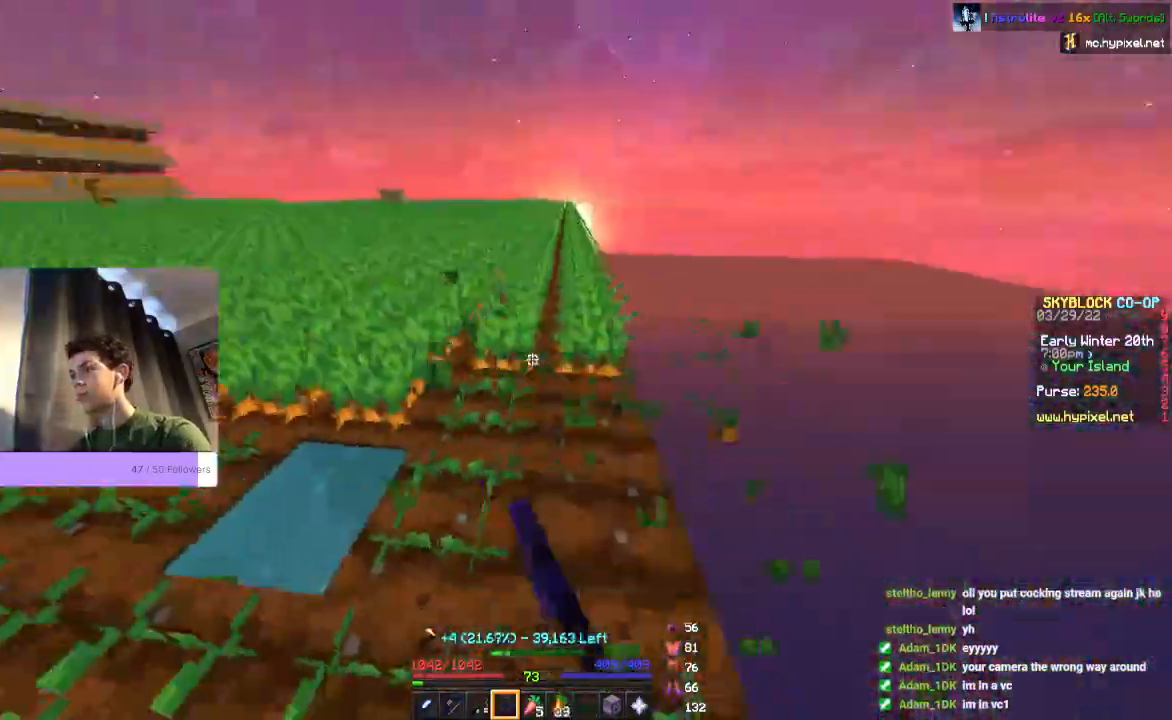
{"keys": ["w"], "mouse": ["left"], "events": [[33, "w", "down"]]}
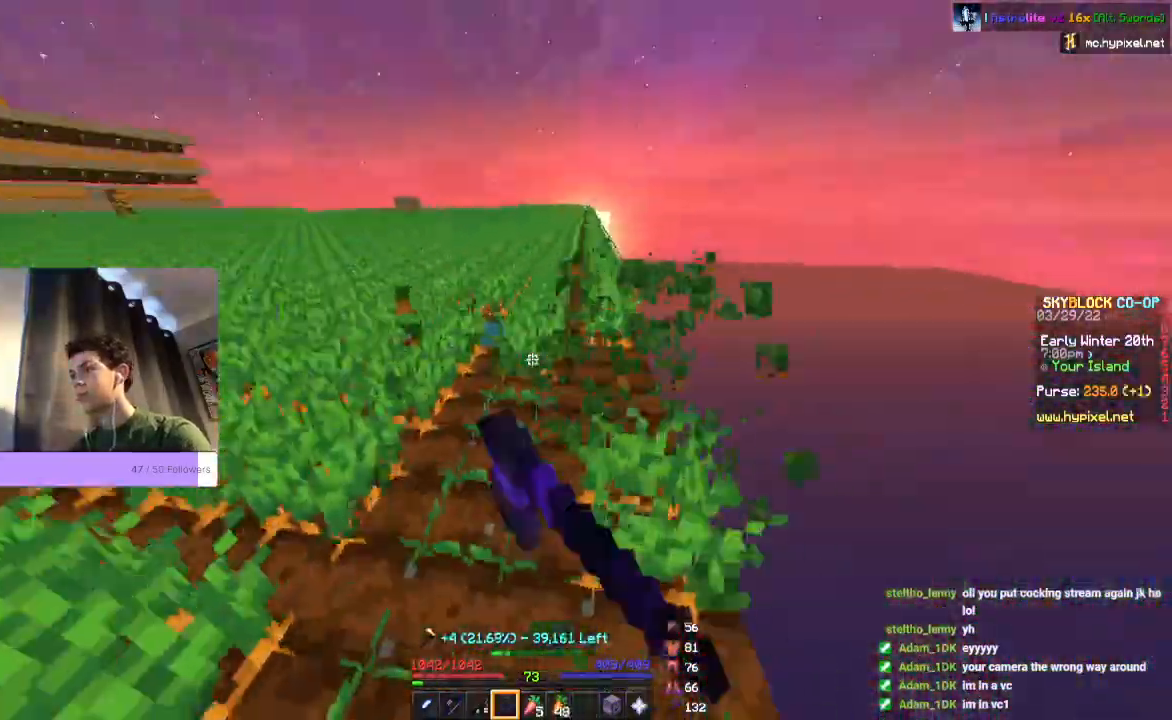
{"keys": ["w"], "mouse": ["left"], "events": [[200, "w", "up"], [400, "w", "down"]]}
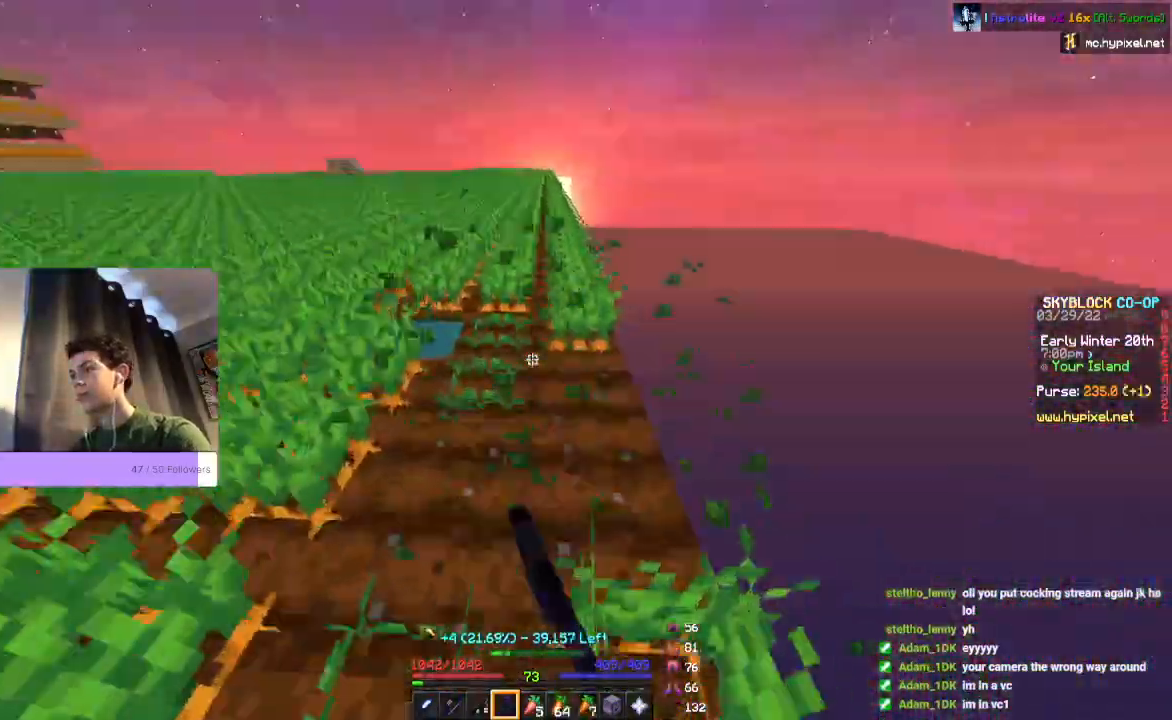
{"keys": ["w"], "mouse": ["left"], "events": []}
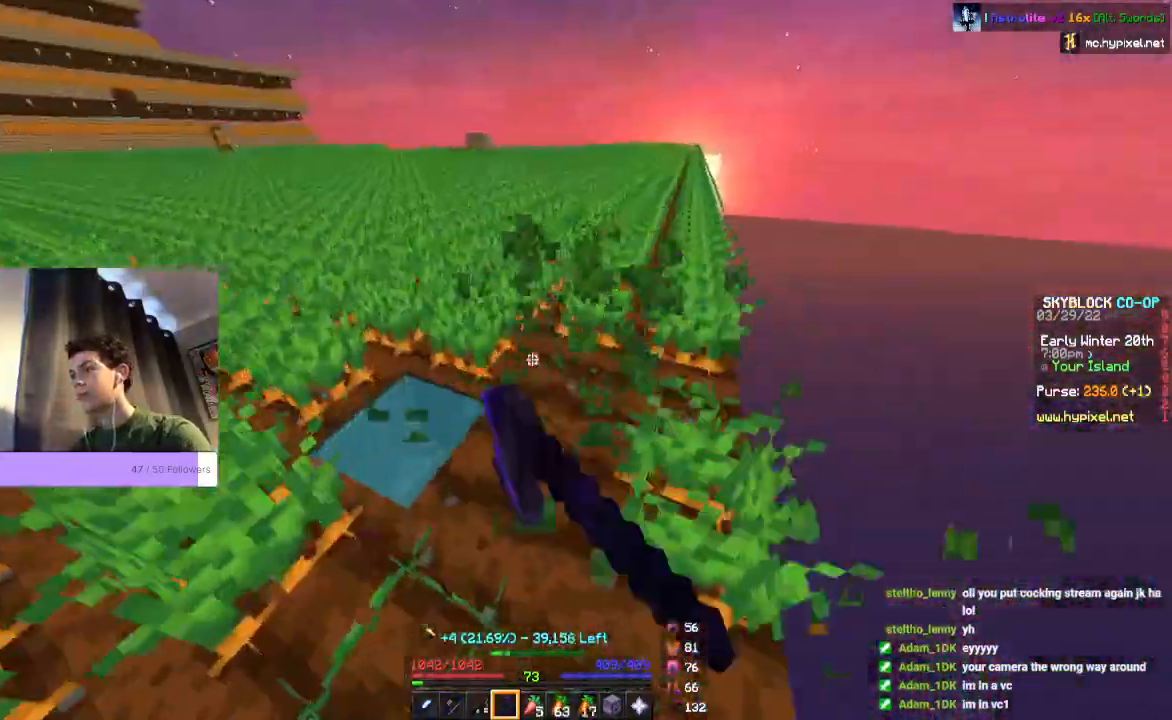
{"keys": ["d", "w"], "mouse": ["left"], "events": [[167, "w", "up"], [267, "w", "down"], [500, "d", "down"]]}
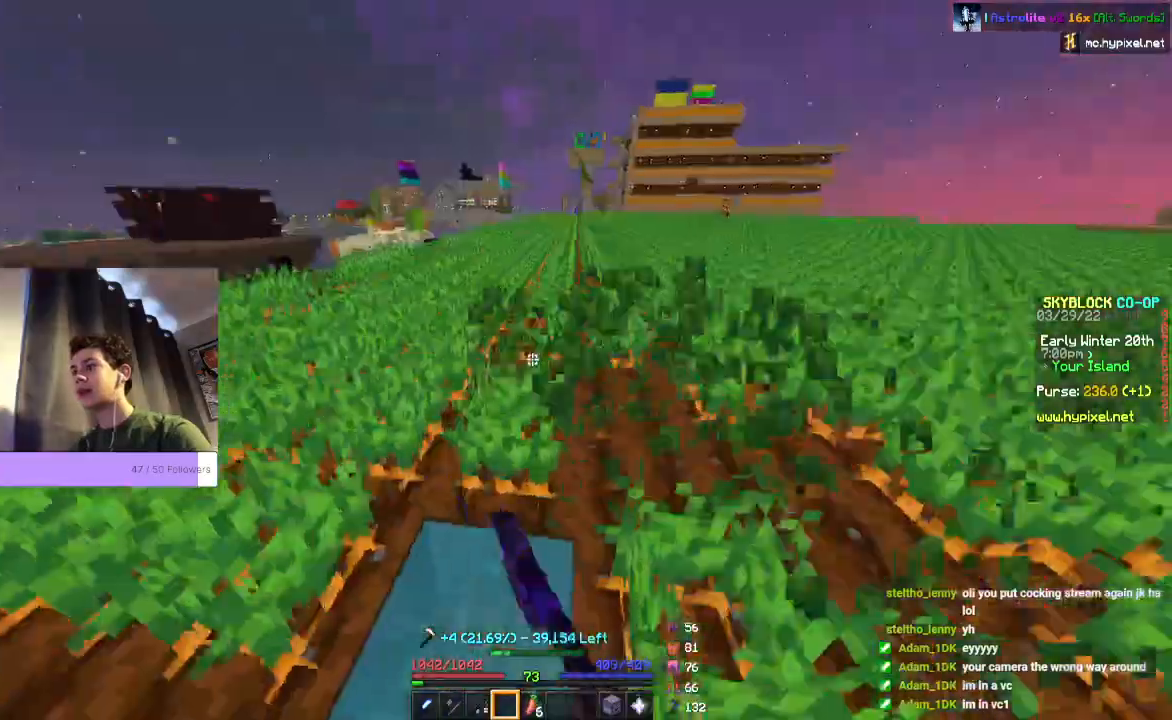
{"keys": ["d", "w"], "mouse": ["left"], "events": []}
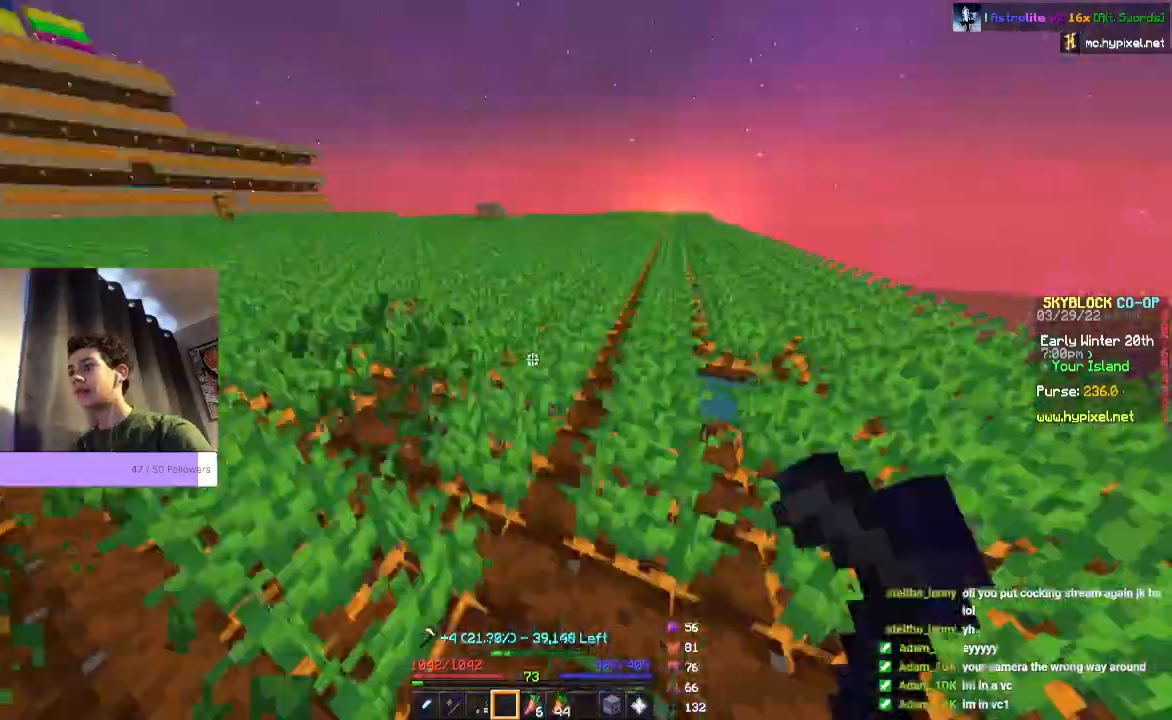
{"keys": ["d", "w"], "mouse": ["left"], "events": []}
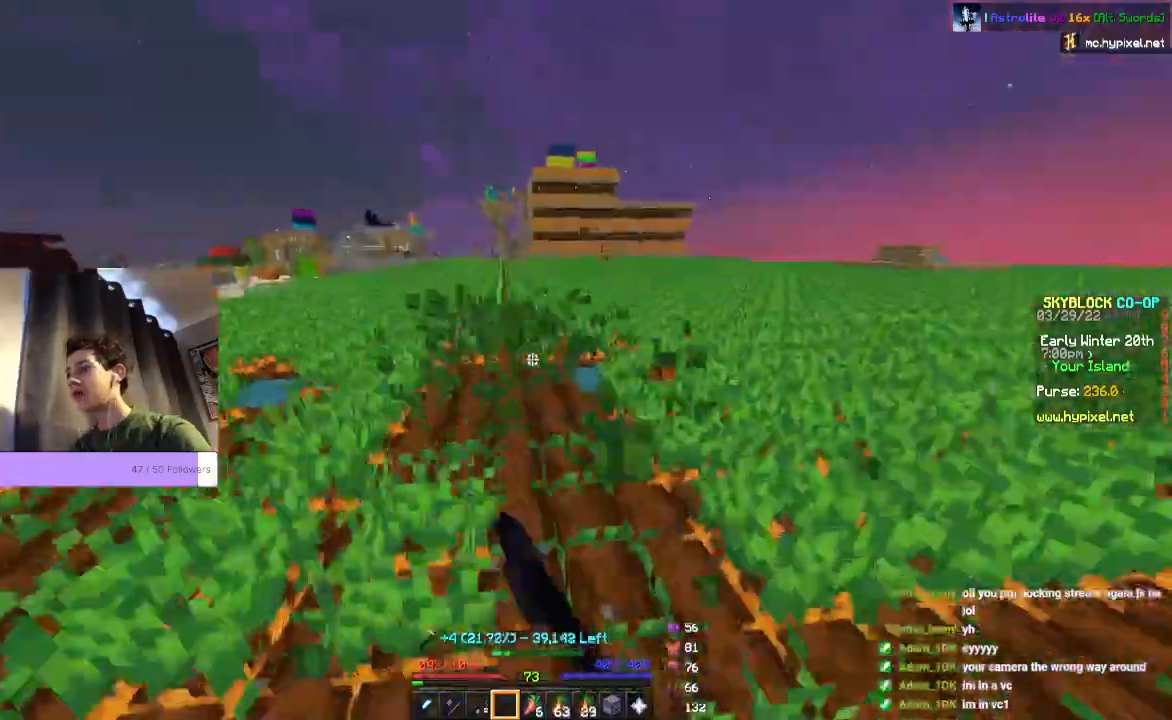
{"keys": ["d", "w"], "mouse": ["left"], "events": []}
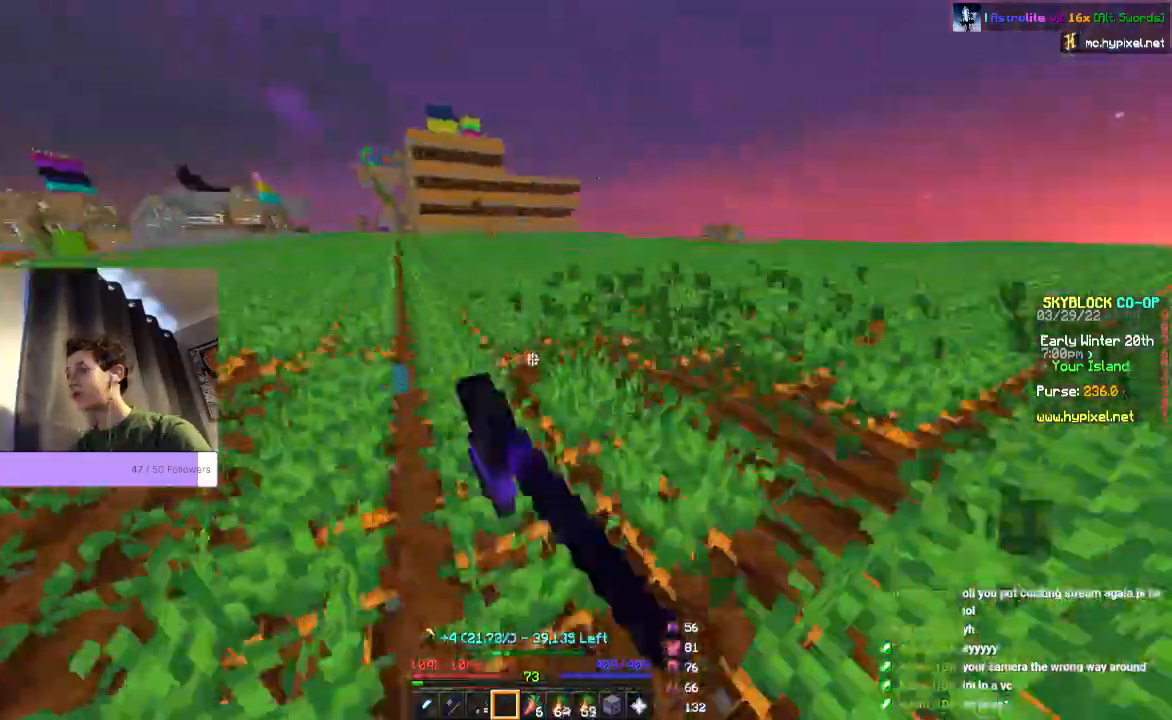
{"keys": ["d", "w"], "mouse": ["left"], "events": []}